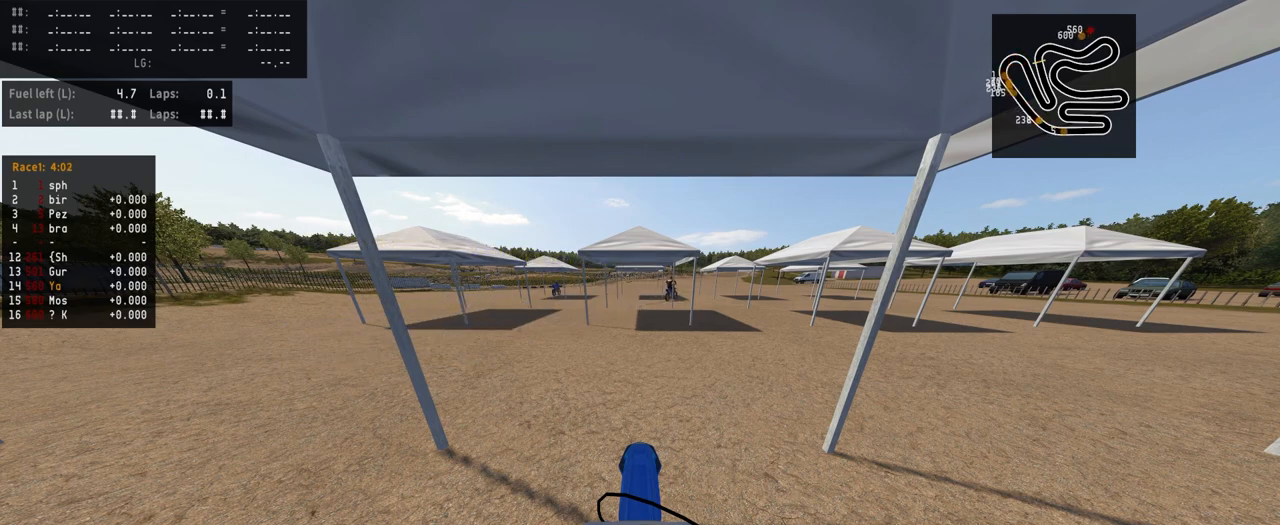
Gameplay with a controller (PlayStation layout); each line is a JSON object with the inputs held at the frame after it. "events" lists button and stick changes between this image and that frame as [ms after this image, input, new state], when the widget could be followed in between.
{"buttons": ["R2"], "left_stick": "center", "right_stick": "up", "events": [[33, "TRIANGLE", "down"], [100, "TRIANGLE", "up"], [200, "R2", "down"], [233, "right_stick", "up"]]}
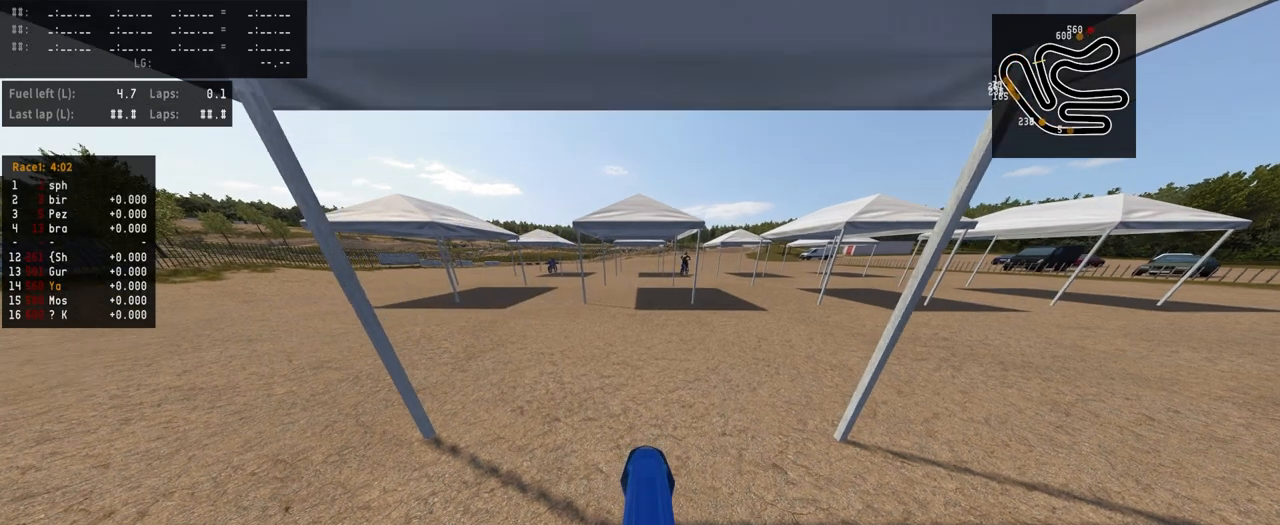
{"buttons": ["R2"], "left_stick": "center", "right_stick": "center", "events": [[233, "R2", "up"], [267, "right_stick", "center"], [333, "R2", "down"], [433, "R2", "up"], [500, "R2", "down"]]}
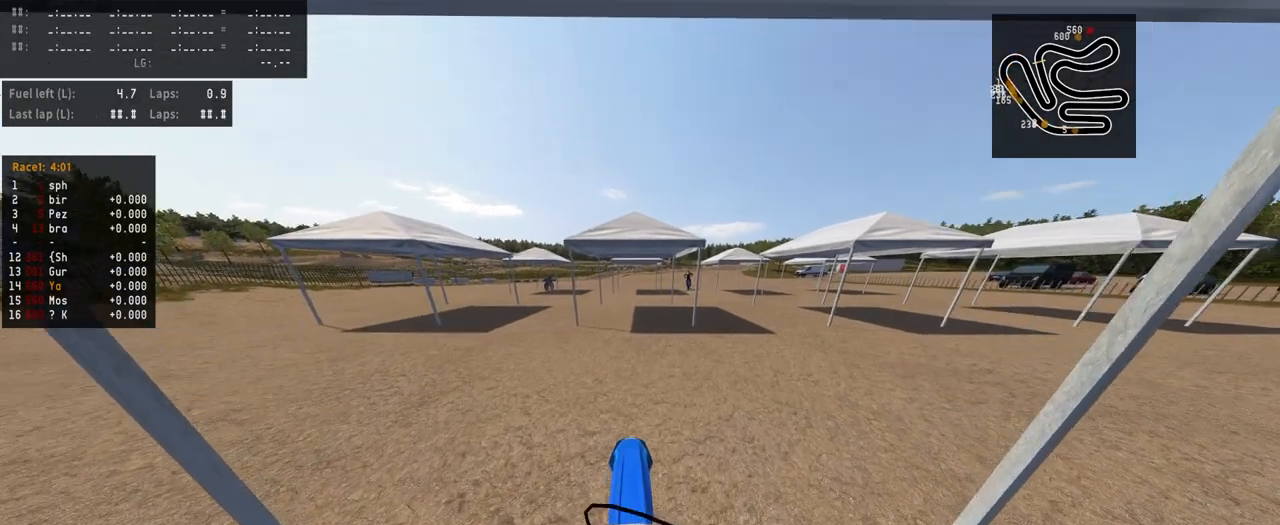
{"buttons": ["R2"], "left_stick": "center", "right_stick": "center", "events": []}
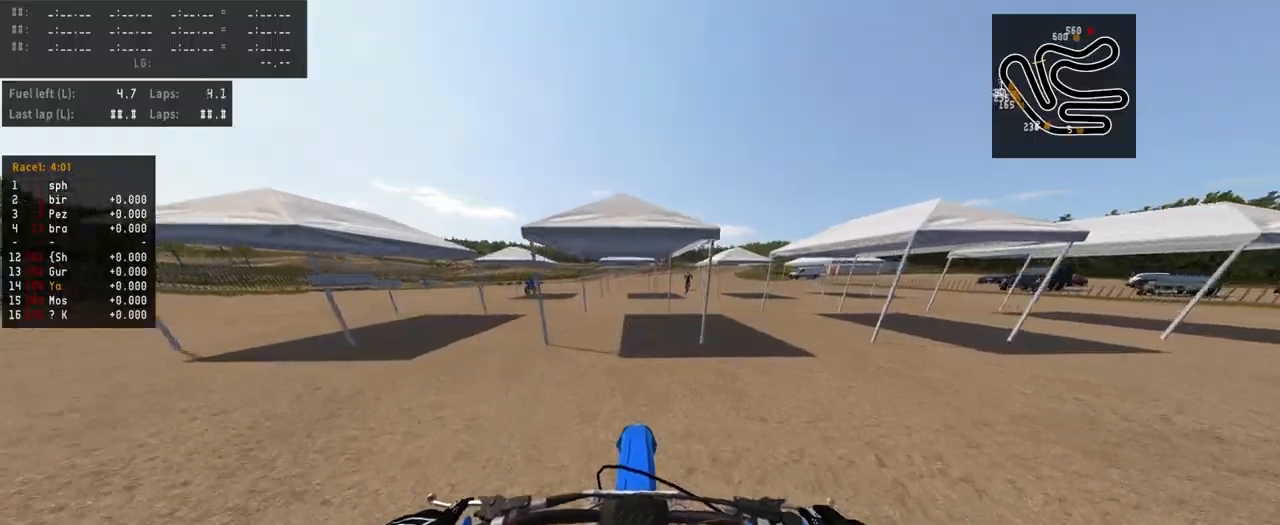
{"buttons": ["R2"], "left_stick": "center", "right_stick": "center", "events": [[400, "R1", "down"], [467, "R1", "up"]]}
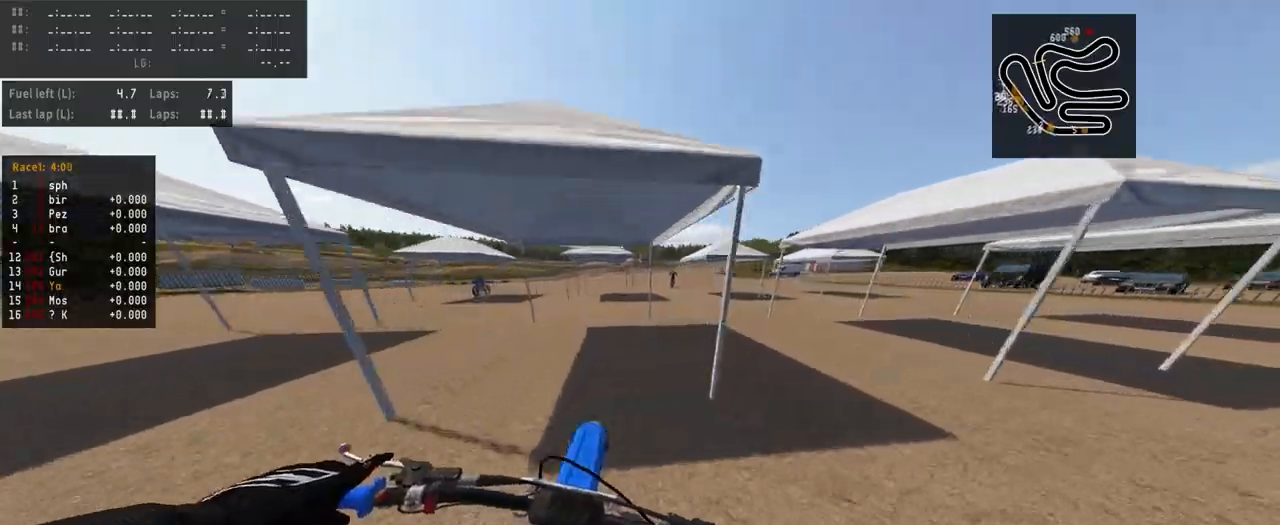
{"buttons": ["R2"], "left_stick": "center", "right_stick": "center", "events": []}
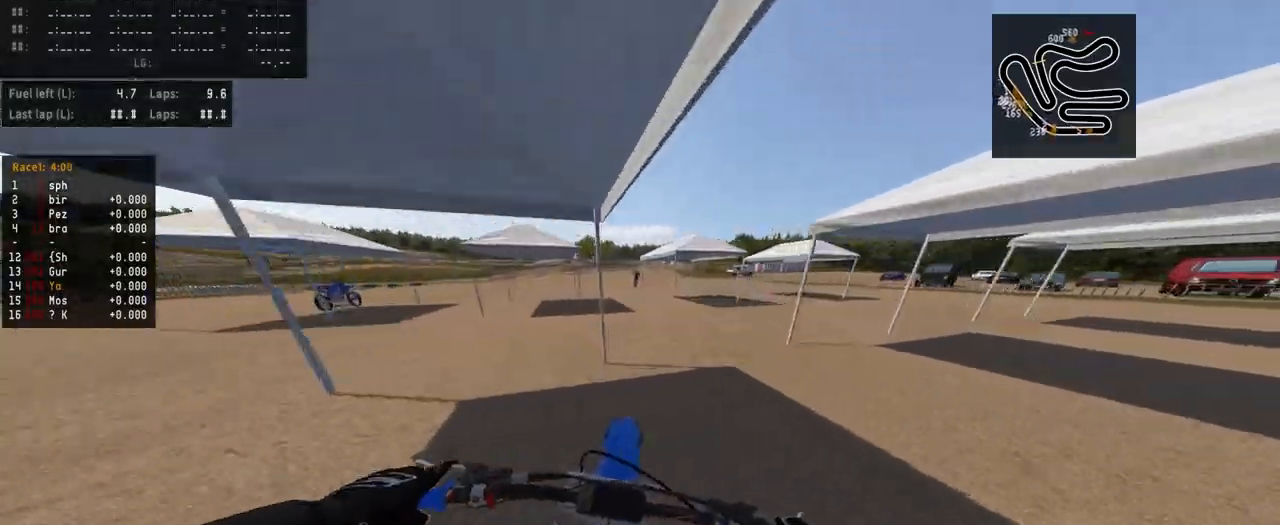
{"buttons": ["R2"], "left_stick": "center", "right_stick": "center", "events": []}
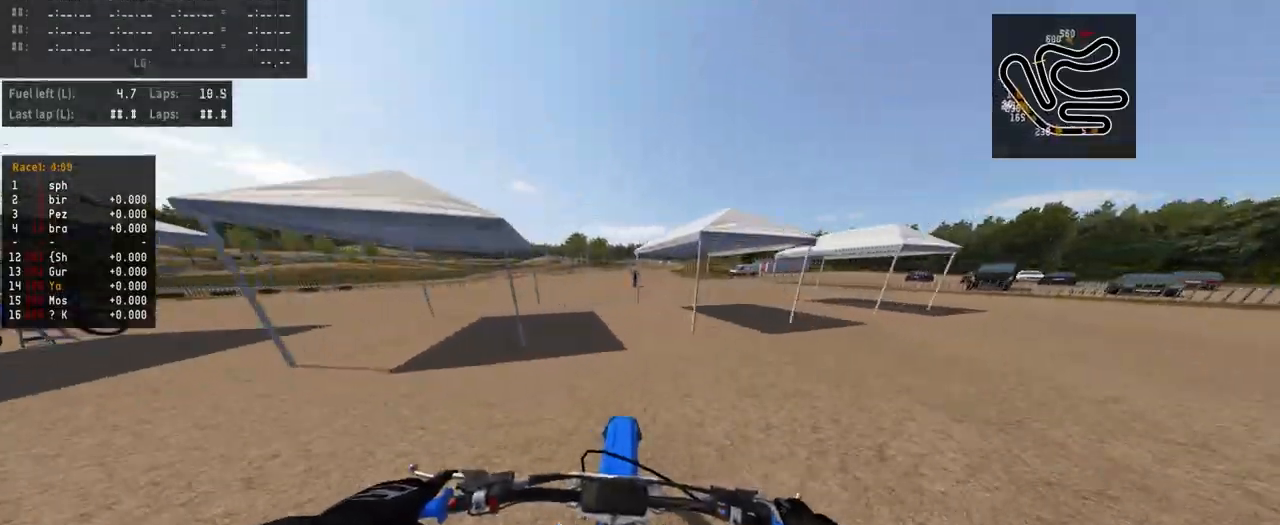
{"buttons": ["R2"], "left_stick": "center", "right_stick": "center", "events": []}
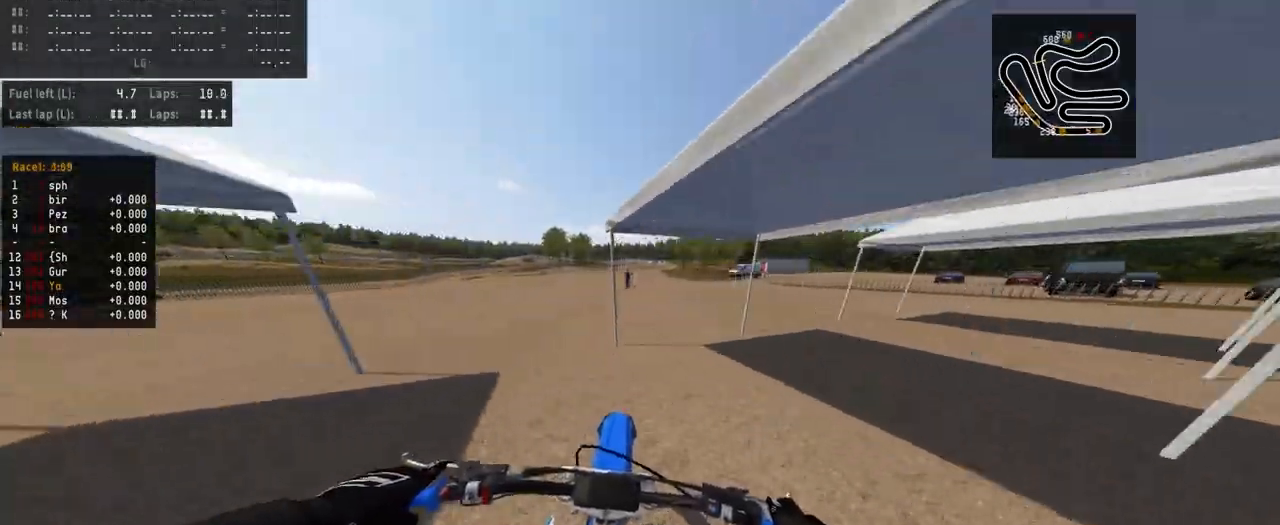
{"buttons": ["R1", "R2"], "left_stick": "center", "right_stick": "center", "events": [[267, "R1", "down"]]}
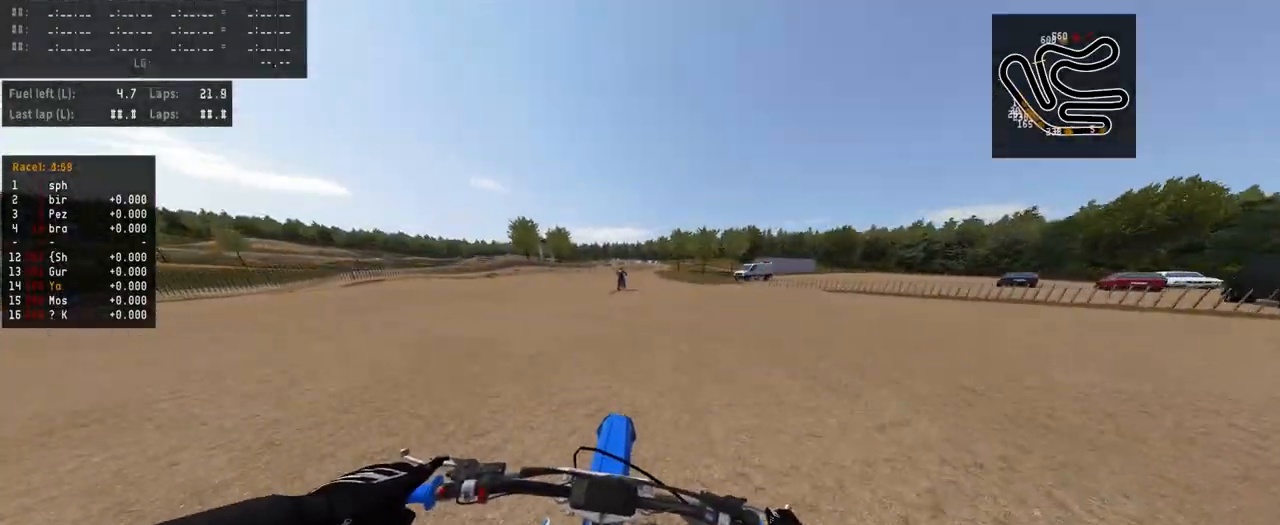
{"buttons": ["R2"], "left_stick": "center", "right_stick": "center", "events": [[33, "R1", "up"], [33, "left_stick", "right"], [100, "left_stick", "center"], [133, "R1", "down"], [300, "R1", "up"], [433, "TRIANGLE", "down"], [500, "TRIANGLE", "up"]]}
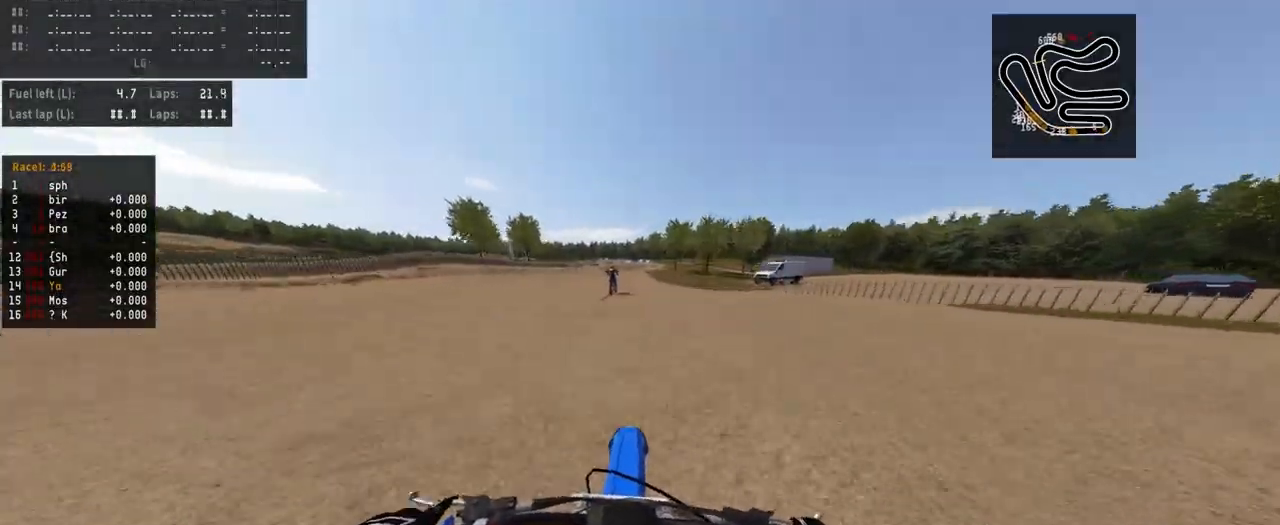
{"buttons": ["R2"], "left_stick": "center", "right_stick": "center", "events": []}
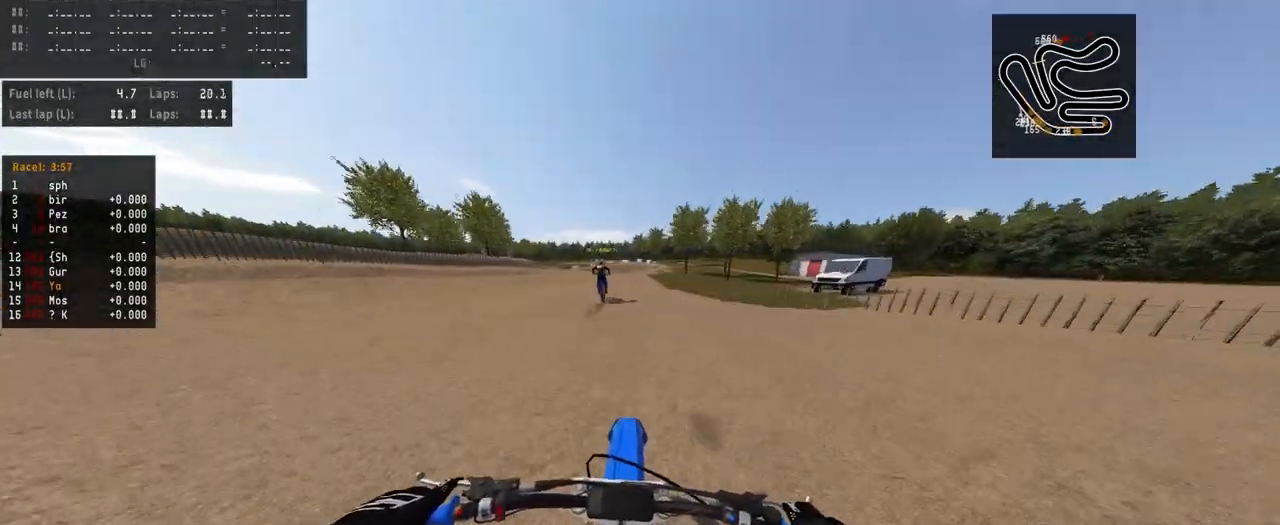
{"buttons": ["R2"], "left_stick": "center", "right_stick": "center", "events": []}
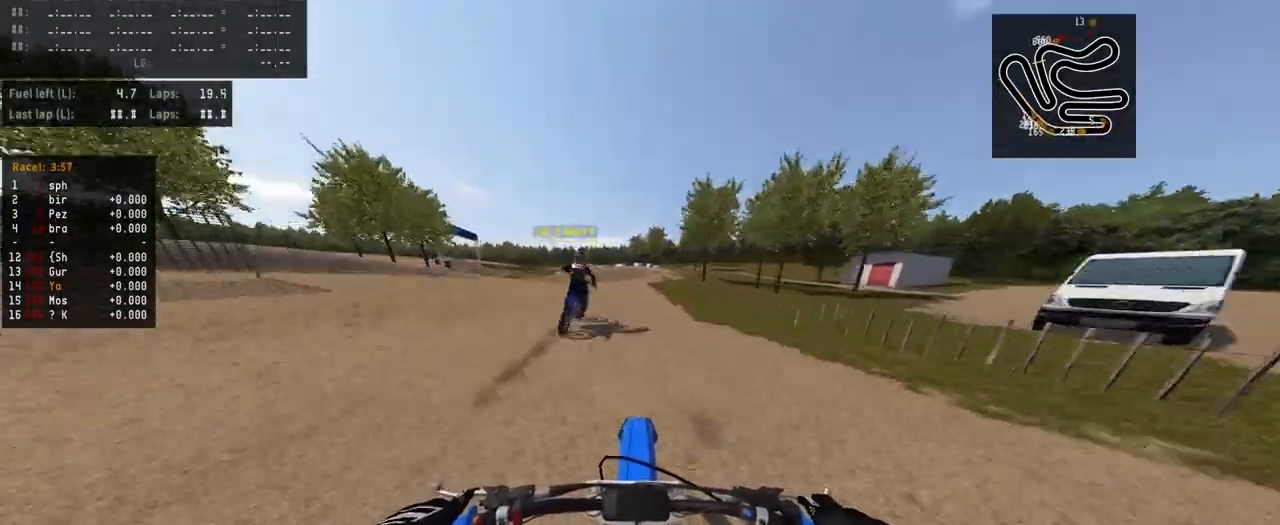
{"buttons": ["R2"], "left_stick": "center", "right_stick": "center", "events": []}
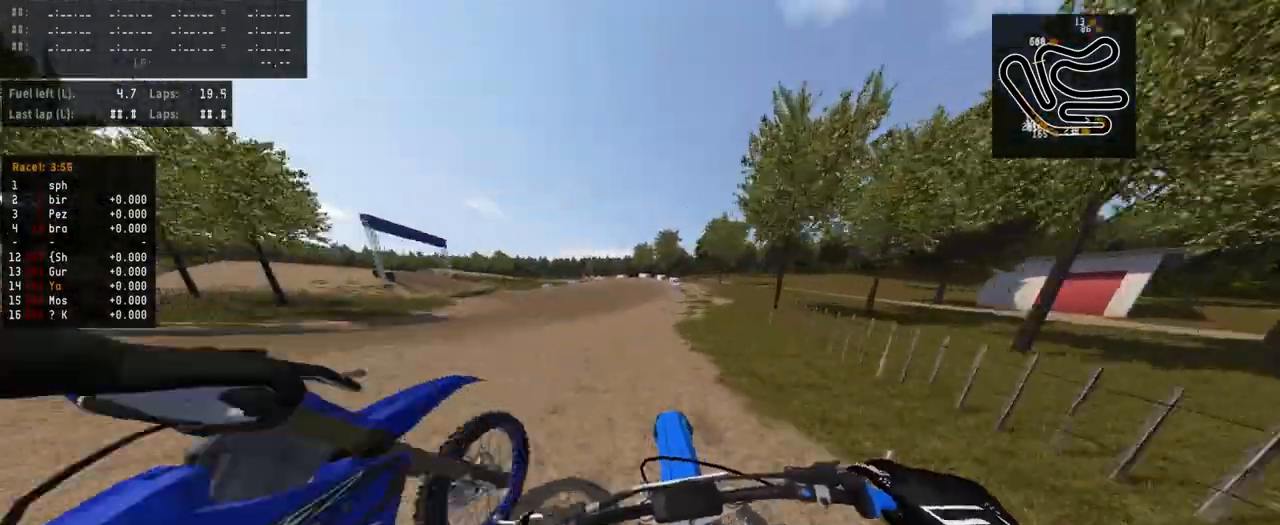
{"buttons": [], "left_stick": "left", "right_stick": "center", "events": [[133, "R2", "up"], [433, "R2", "down"], [500, "R2", "up"], [500, "left_stick", "left"]]}
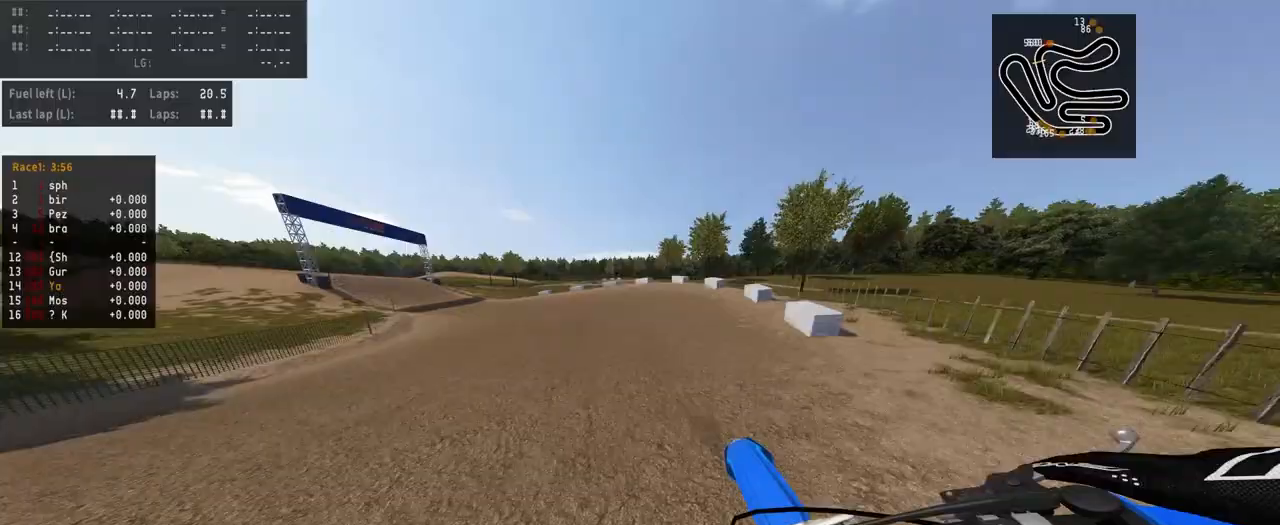
{"buttons": ["R2"], "left_stick": "left", "right_stick": "center", "events": [[67, "R2", "down"]]}
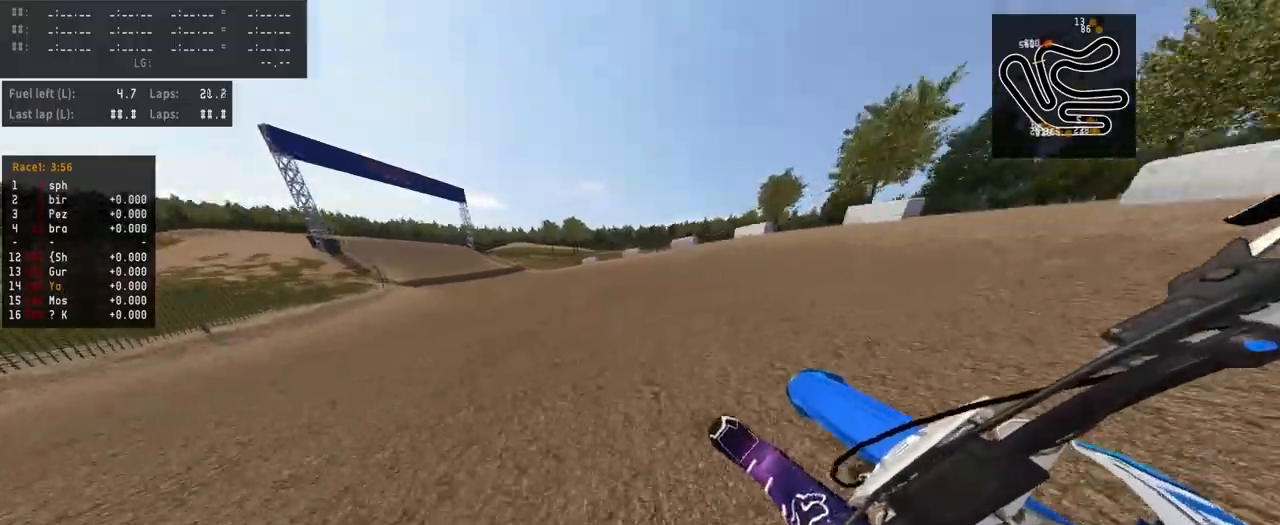
{"buttons": ["R2"], "left_stick": "left", "right_stick": "center", "events": []}
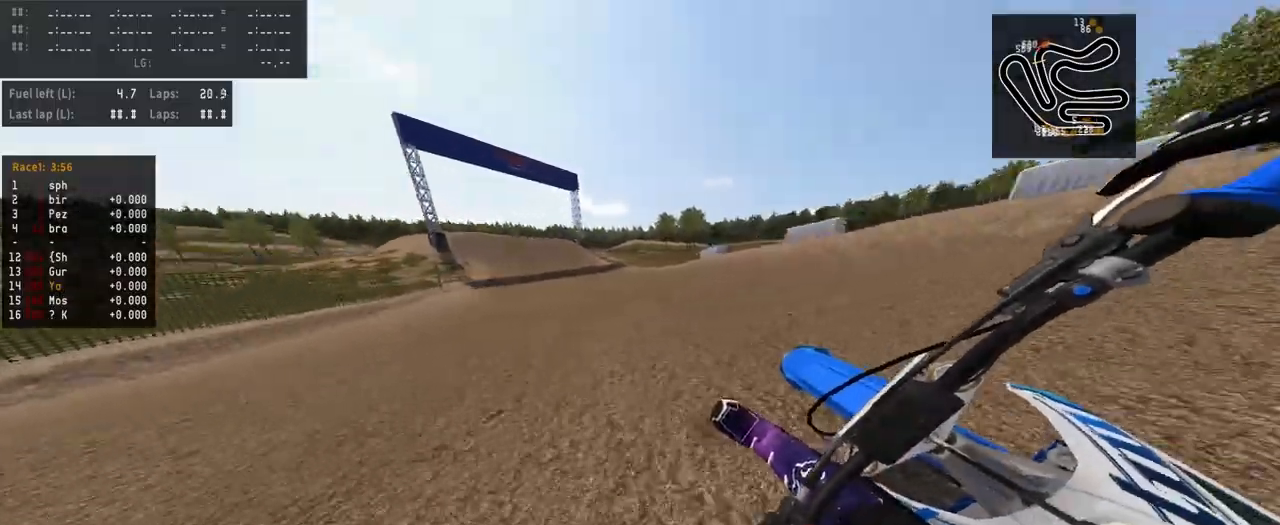
{"buttons": ["R2"], "left_stick": "center", "right_stick": "center", "events": [[500, "left_stick", "center"]]}
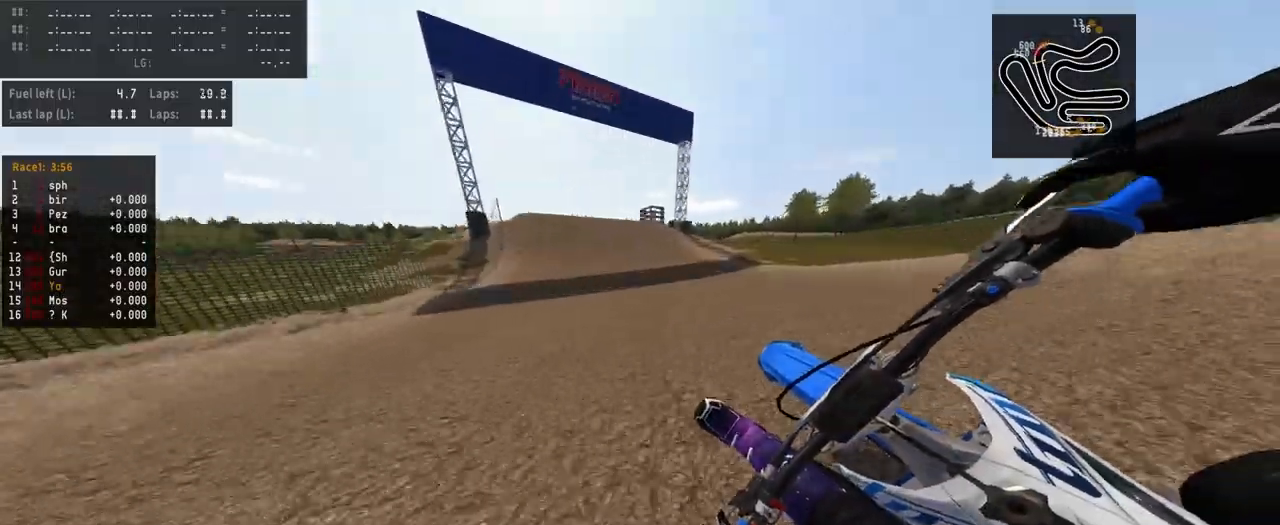
{"buttons": ["R2", "R3"], "left_stick": "right", "right_stick": "center", "events": [[500, "R3", "down"], [500, "left_stick", "right"]]}
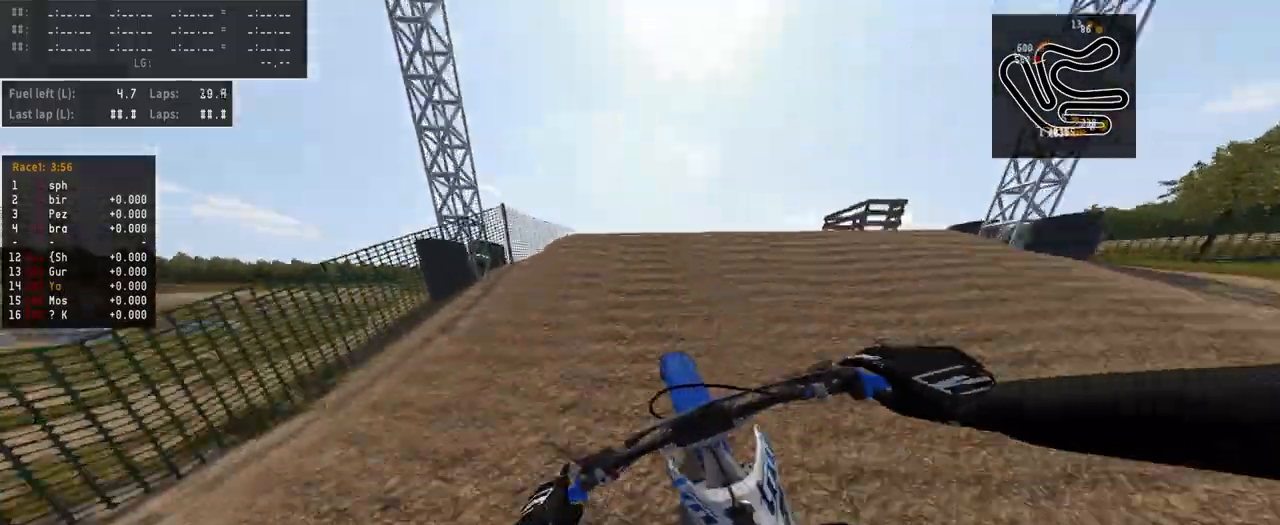
{"buttons": ["R2"], "left_stick": "center", "right_stick": "center", "events": [[100, "R3", "up"], [267, "R2", "up"], [400, "R2", "down"], [400, "left_stick", "center"]]}
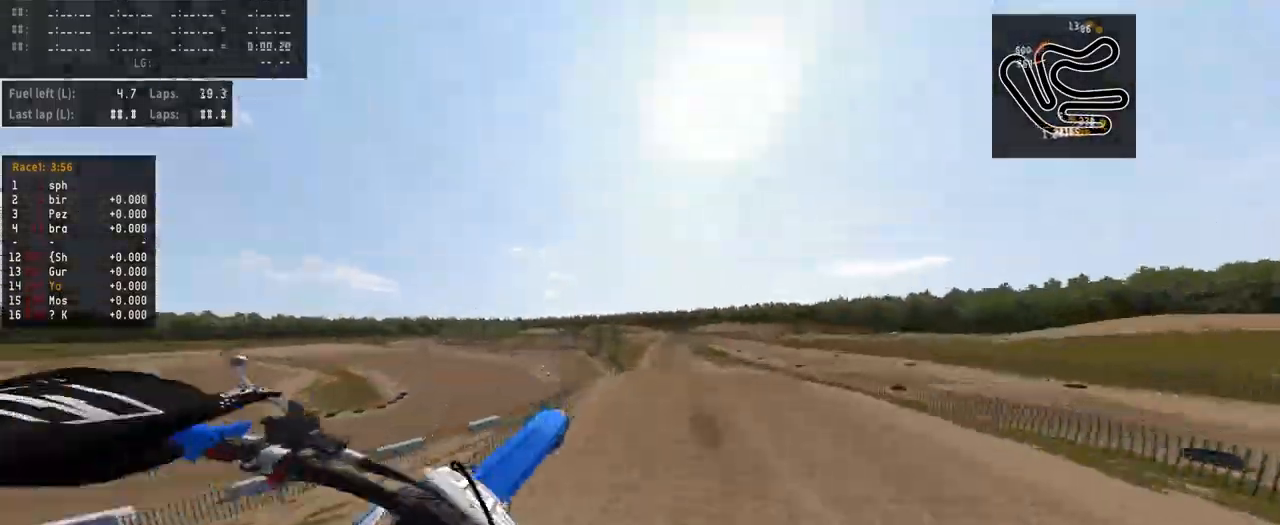
{"buttons": ["R2"], "left_stick": "center", "right_stick": "up", "events": [[100, "R2", "up"], [233, "left_stick", "up-left"], [267, "R2", "down"], [300, "right_stick", "up"], [467, "left_stick", "center"]]}
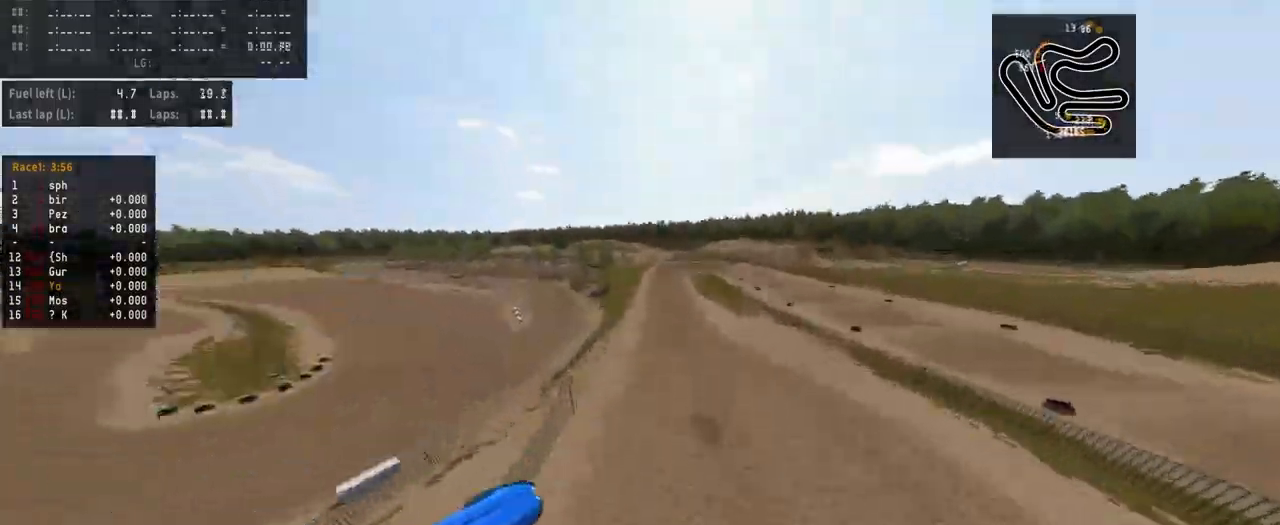
{"buttons": ["R2"], "left_stick": "up-right", "right_stick": "center", "events": [[67, "left_stick", "up-right"], [233, "left_stick", "center"], [367, "right_stick", "center"], [400, "left_stick", "up-right"]]}
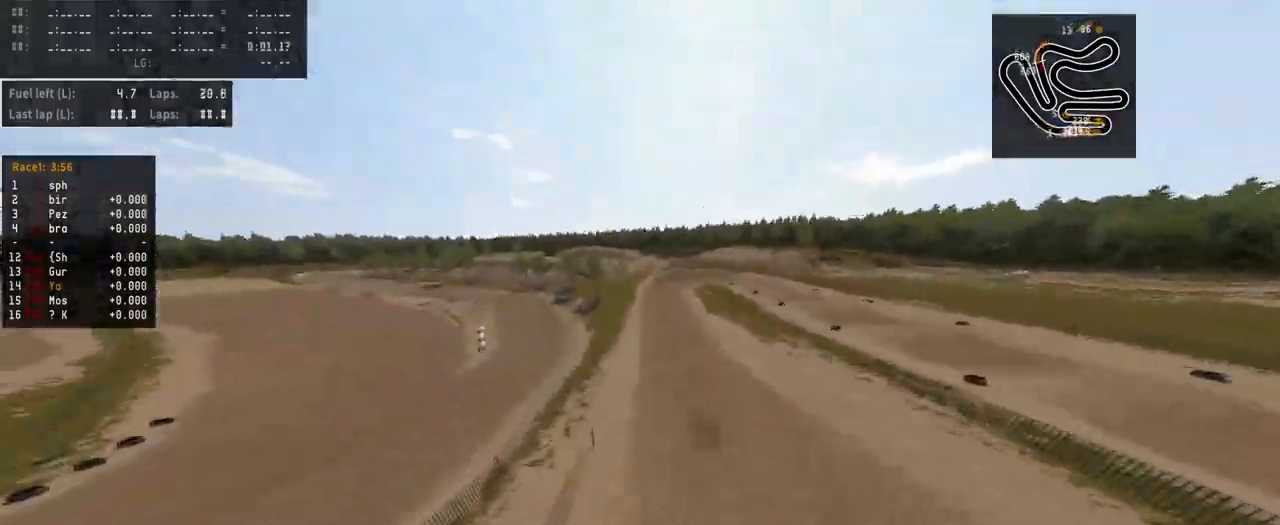
{"buttons": ["R2"], "left_stick": "center", "right_stick": "up", "events": [[33, "left_stick", "center"], [133, "left_stick", "up-right"], [167, "right_stick", "up"], [433, "left_stick", "center"]]}
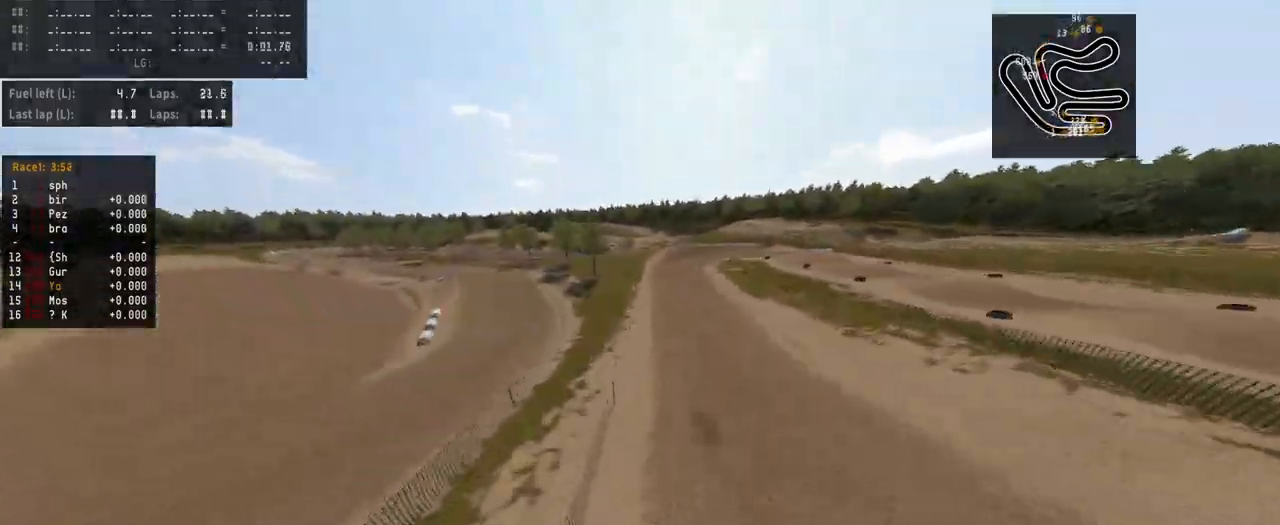
{"buttons": ["R2"], "left_stick": "center", "right_stick": "up", "events": [[33, "left_stick", "up-right"], [133, "left_stick", "center"], [333, "right_stick", "center"], [500, "right_stick", "up"]]}
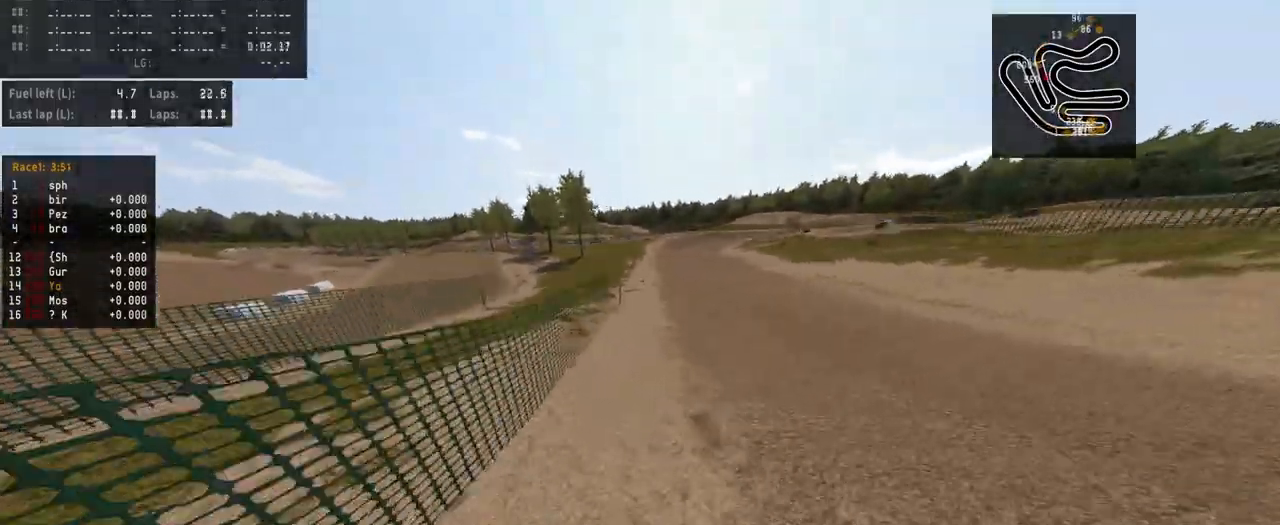
{"buttons": [], "left_stick": "center", "right_stick": "center", "events": [[133, "R2", "up"], [133, "right_stick", "center"]]}
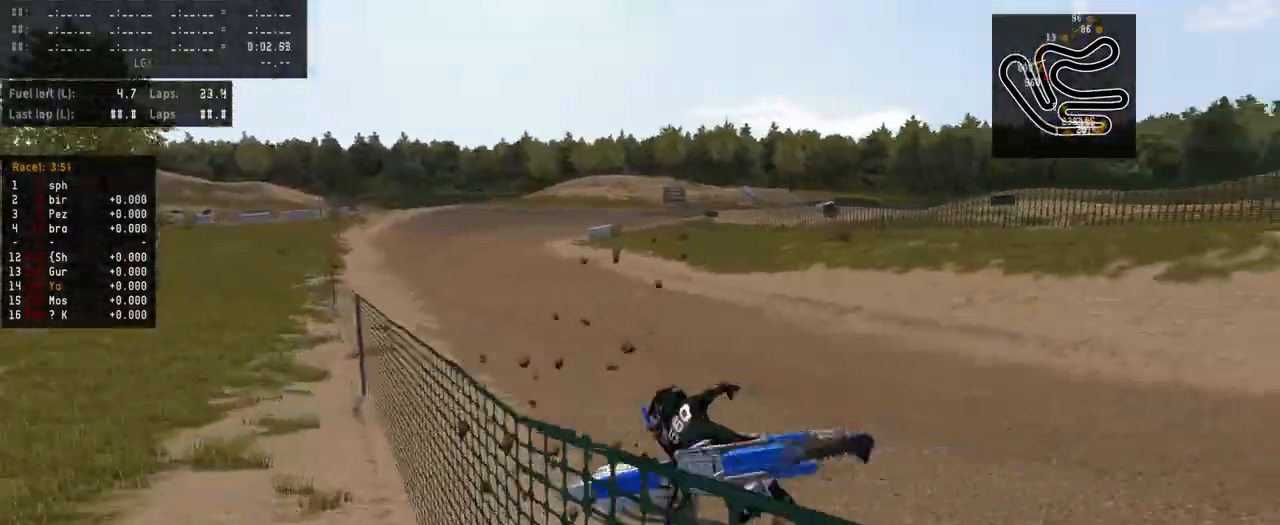
{"buttons": [], "left_stick": "center", "right_stick": "center", "events": []}
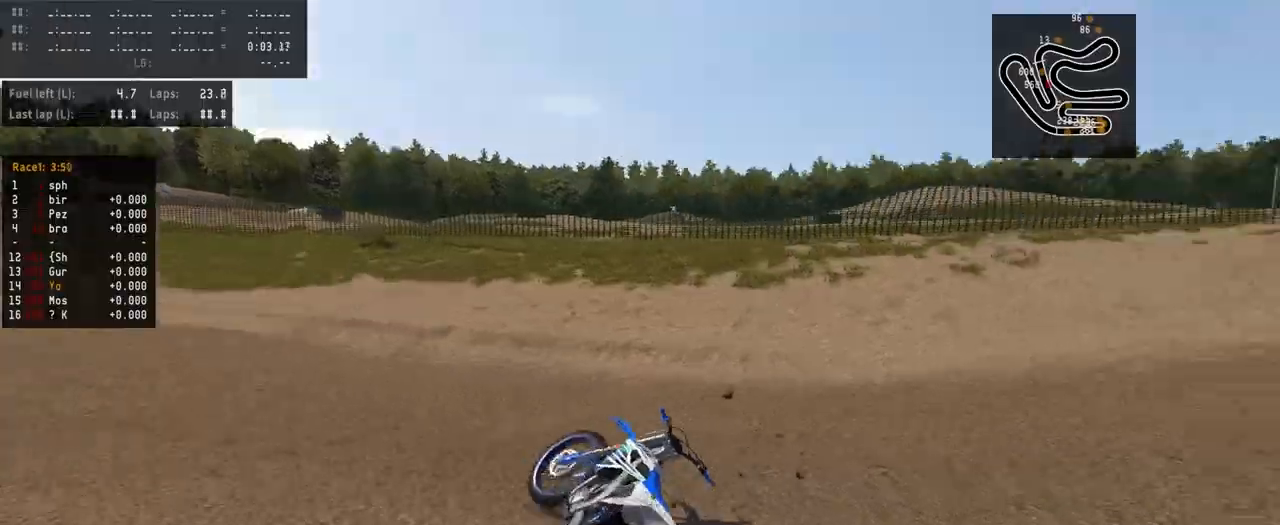
{"buttons": [], "left_stick": "center", "right_stick": "center", "events": []}
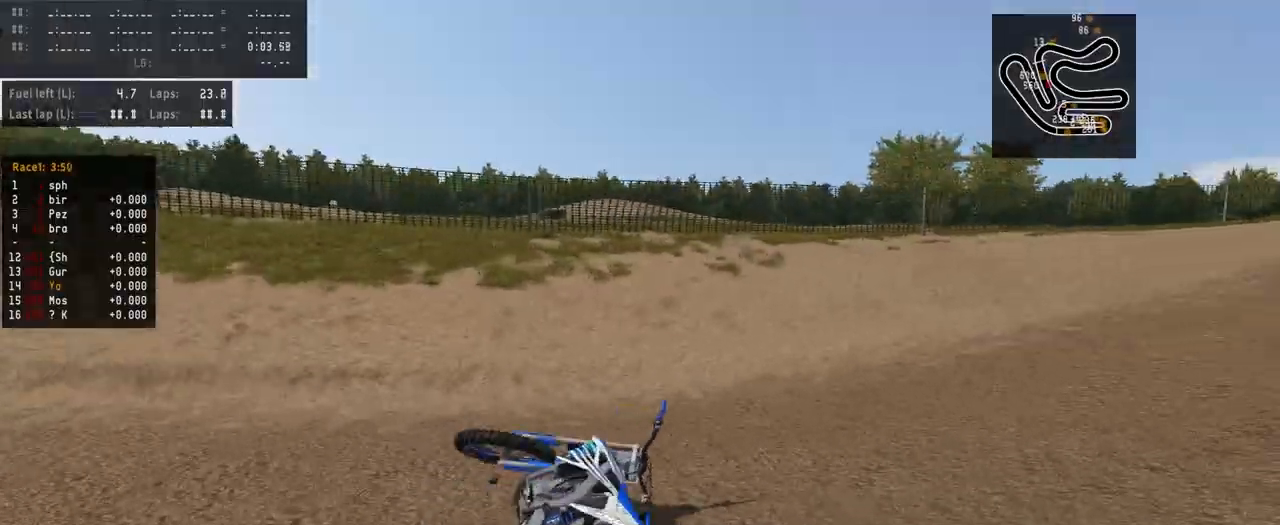
{"buttons": ["SQUARE", "R2"], "left_stick": "center", "right_stick": "center", "events": [[267, "SELECT", "down"], [367, "SELECT", "up"], [433, "R2", "down"], [467, "SQUARE", "down"]]}
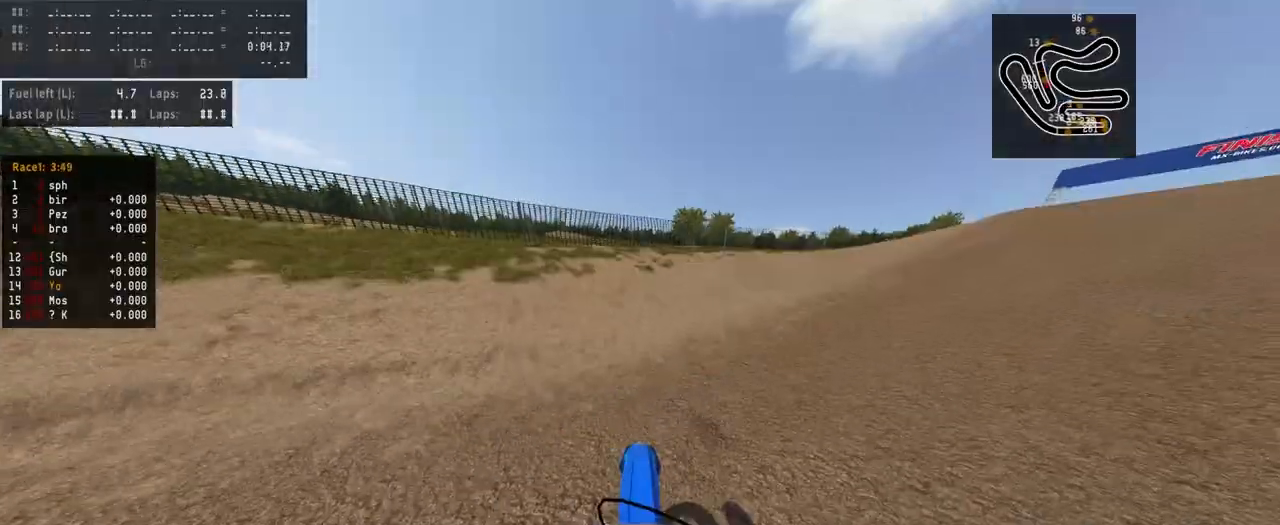
{"buttons": [], "left_stick": "left", "right_stick": "center", "events": [[33, "SQUARE", "up"], [133, "R3", "down"], [233, "R3", "up"], [233, "left_stick", "left"], [233, "right_stick", "up"], [400, "right_stick", "center"], [467, "R2", "up"]]}
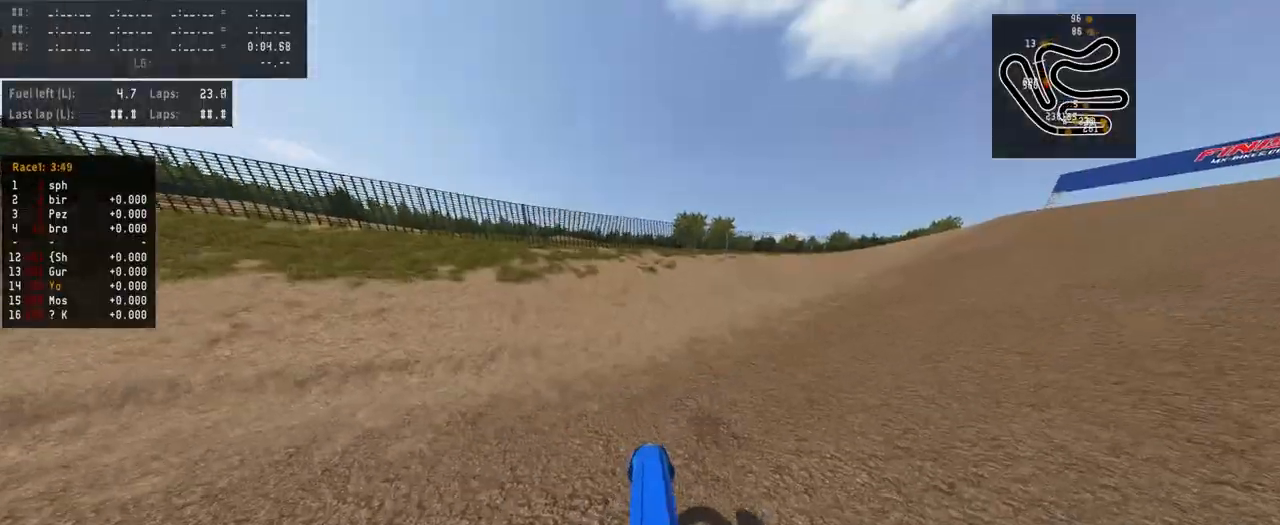
{"buttons": ["R1", "R2"], "left_stick": "left", "right_stick": "center", "events": [[367, "R2", "down"], [433, "R1", "down"]]}
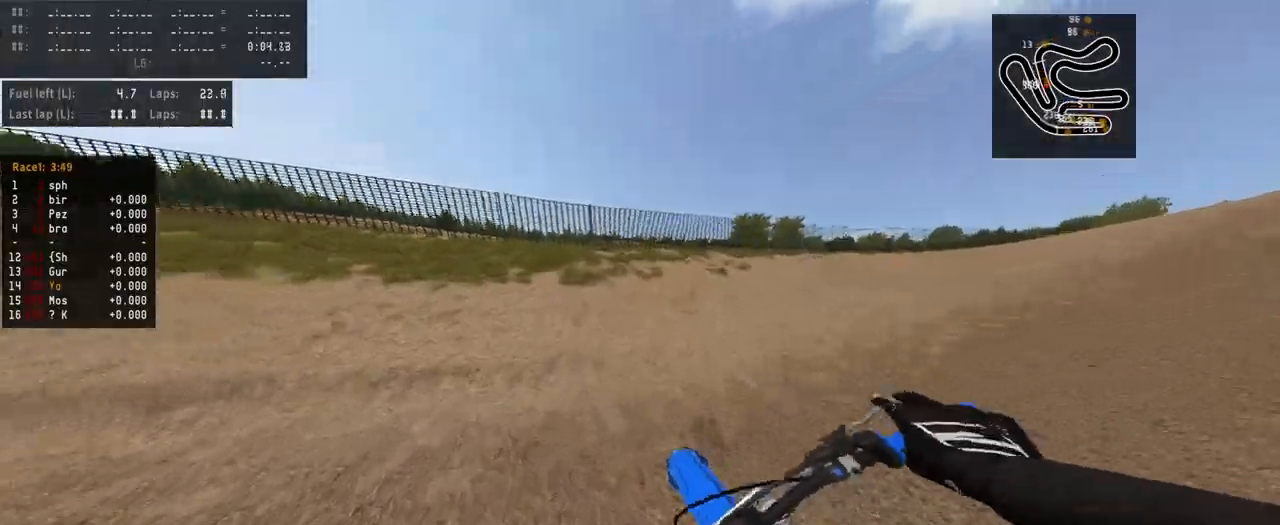
{"buttons": ["R2"], "left_stick": "left", "right_stick": "center", "events": [[133, "L3", "down"], [200, "L3", "up"], [200, "R1", "up"]]}
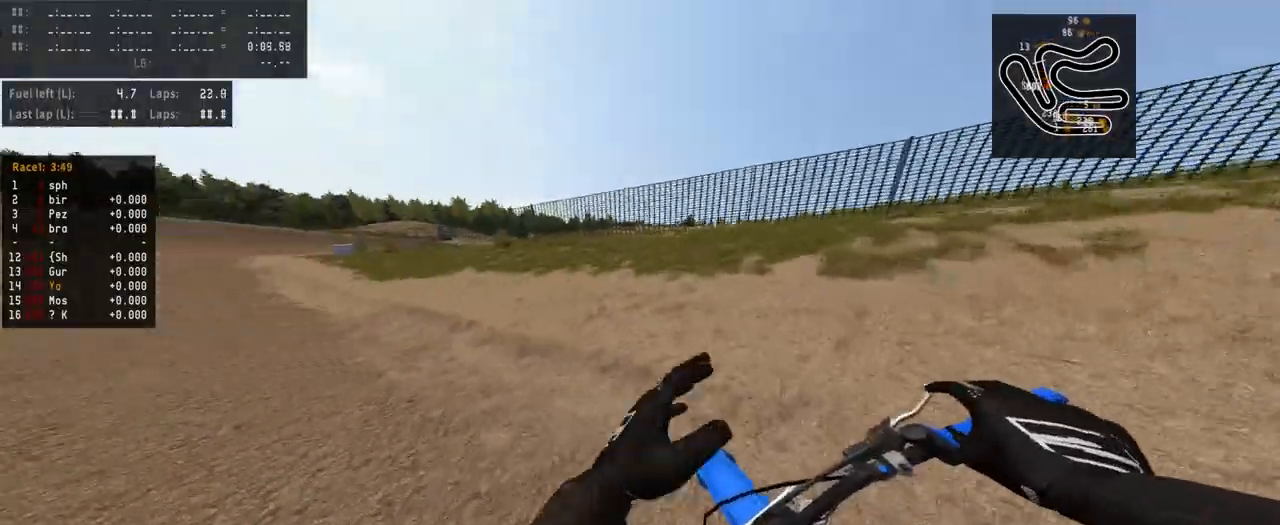
{"buttons": ["R2"], "left_stick": "left", "right_stick": "center", "events": []}
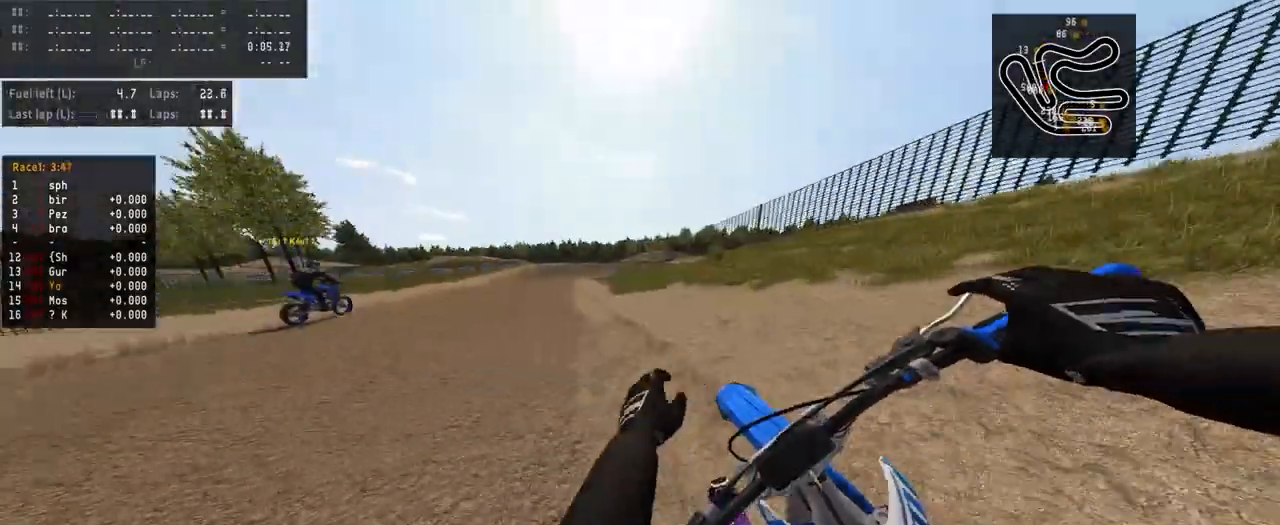
{"buttons": ["R2"], "left_stick": "center", "right_stick": "center", "events": [[67, "left_stick", "center"], [333, "TRIANGLE", "down"], [400, "TRIANGLE", "up"]]}